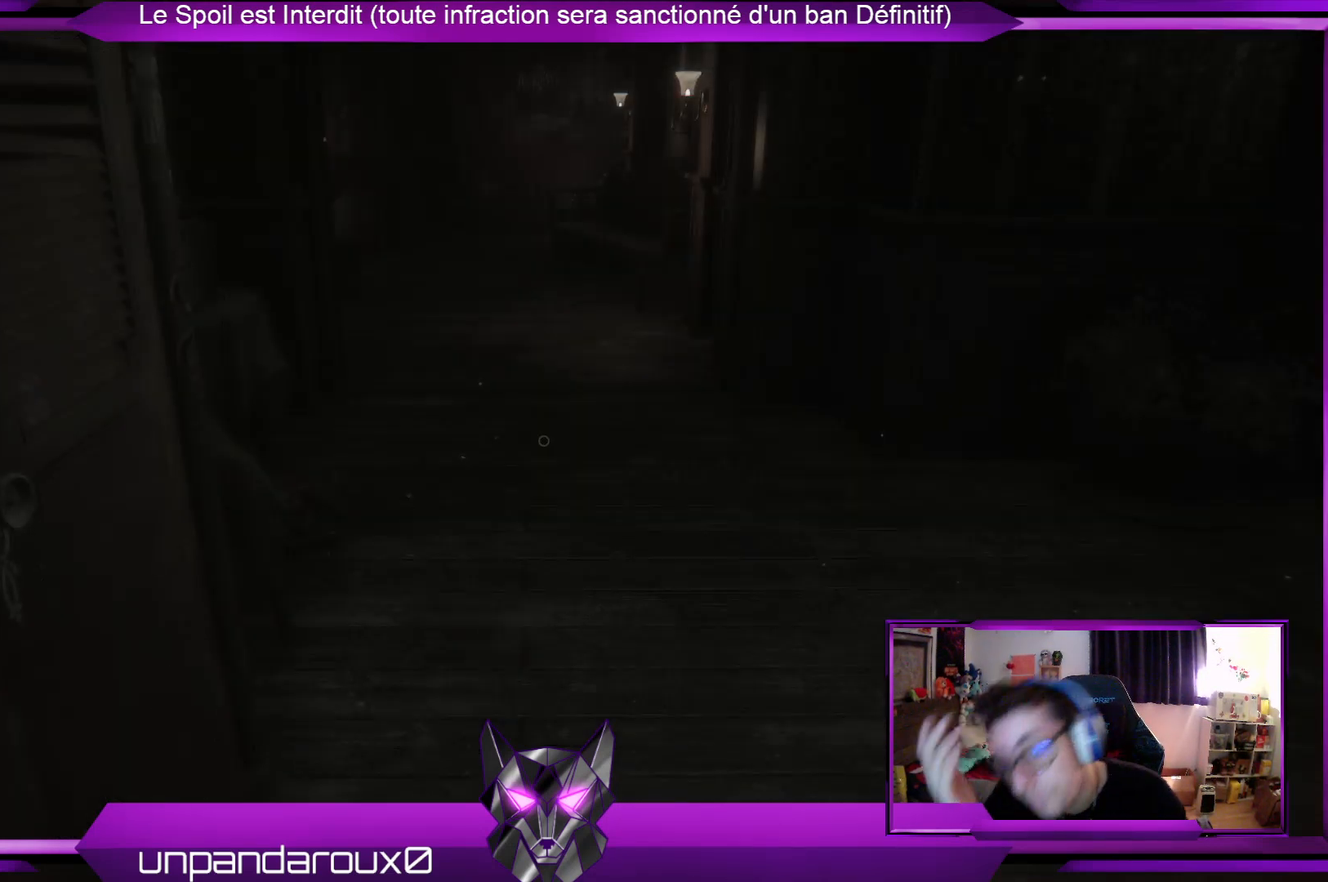
Gameplay with a controller (Xbox layout); each line is a JSON object with the inputs held at the frame after it. "events" lists button and stick changes between this image and that frame as [ms after this image, input, new state], when the widget could be followed in between.
{"buttons": [], "left_stick": "up", "right_stick": "center", "events": [[301, "left_stick", "up"]]}
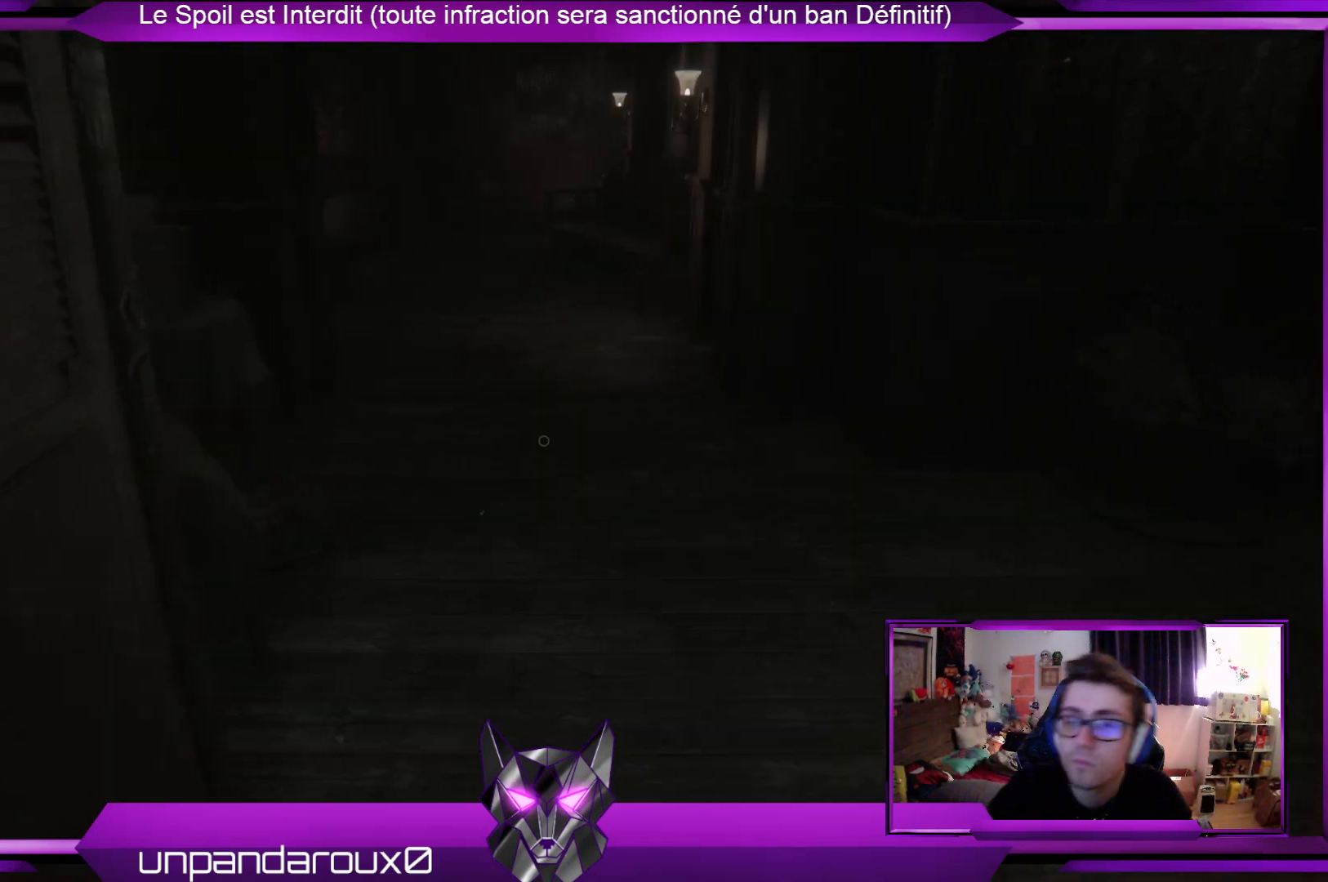
{"buttons": [], "left_stick": "up", "right_stick": "center", "events": []}
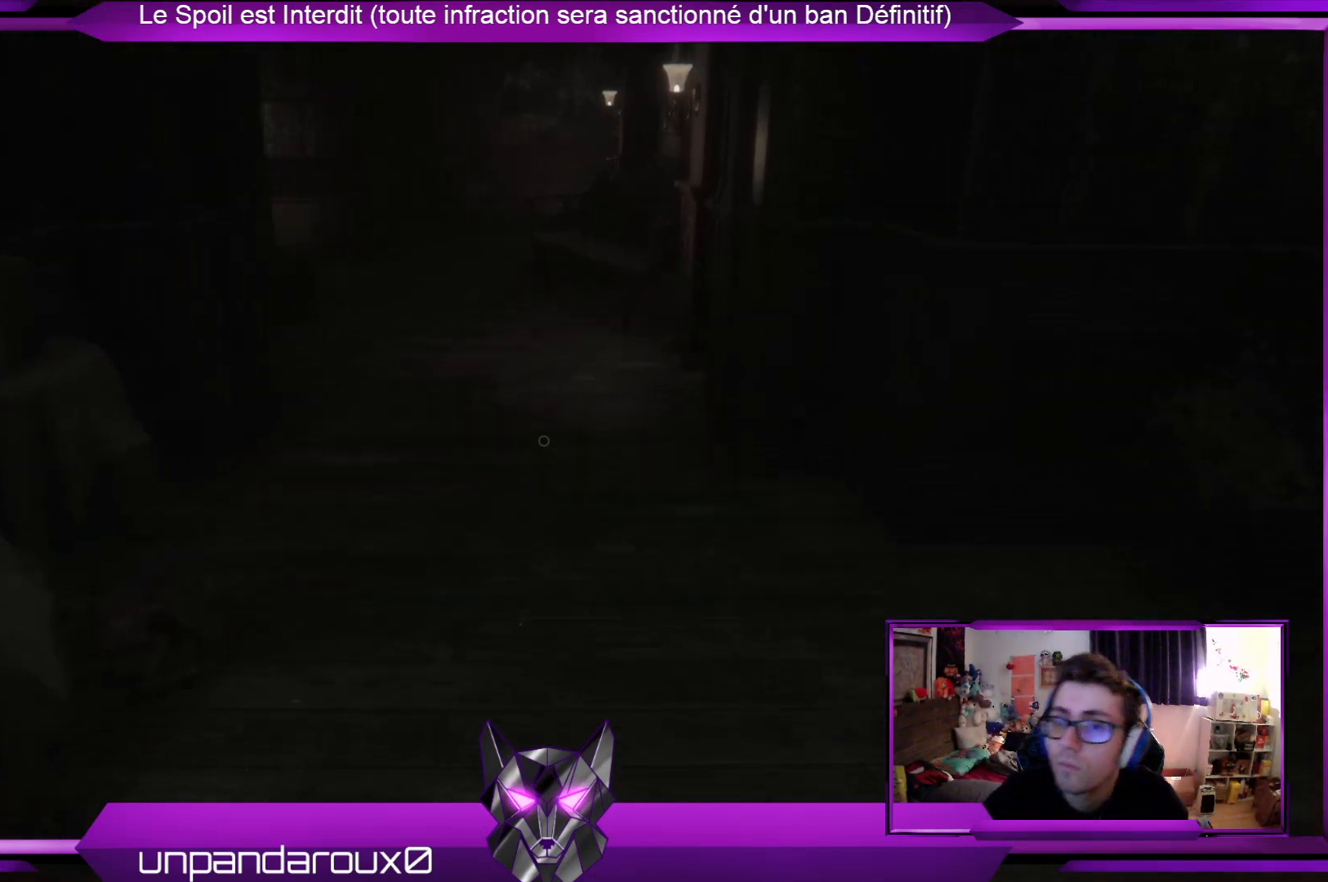
{"buttons": [], "left_stick": "up", "right_stick": "center", "events": []}
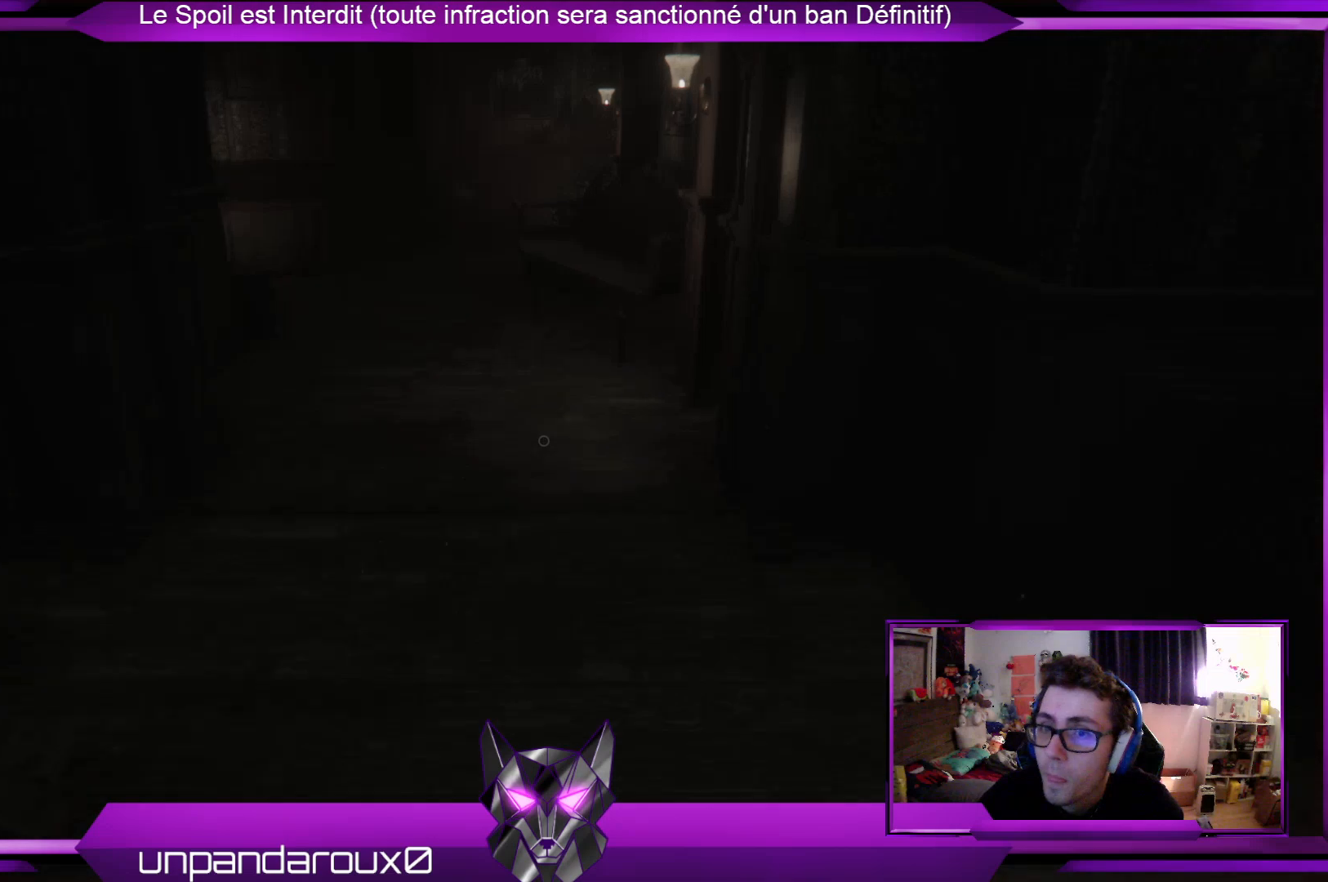
{"buttons": [], "left_stick": "up", "right_stick": "center", "events": []}
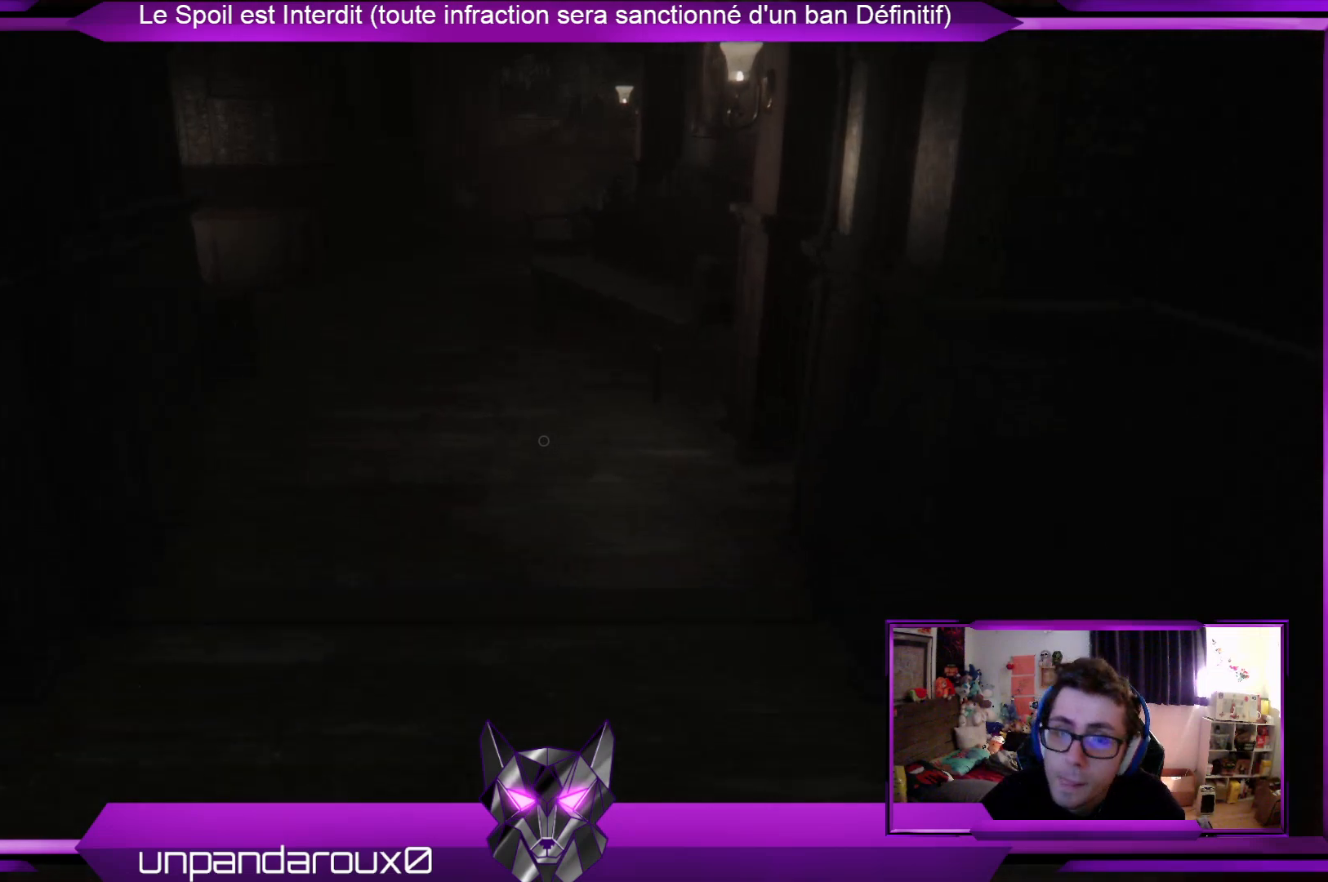
{"buttons": [], "left_stick": "up", "right_stick": "center", "events": [[334, "L3", "down"], [501, "L3", "up"]]}
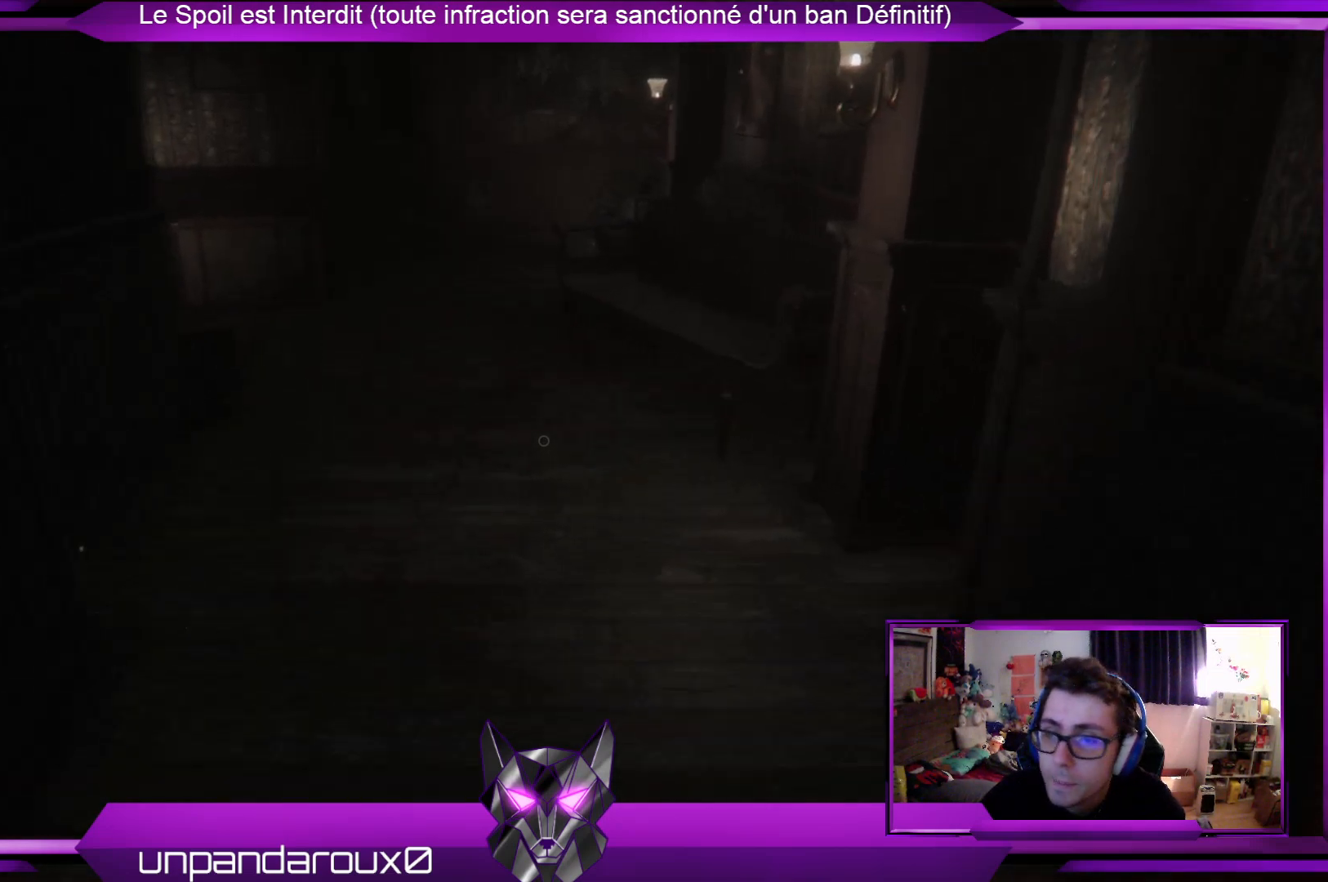
{"buttons": [], "left_stick": "up", "right_stick": "center", "events": []}
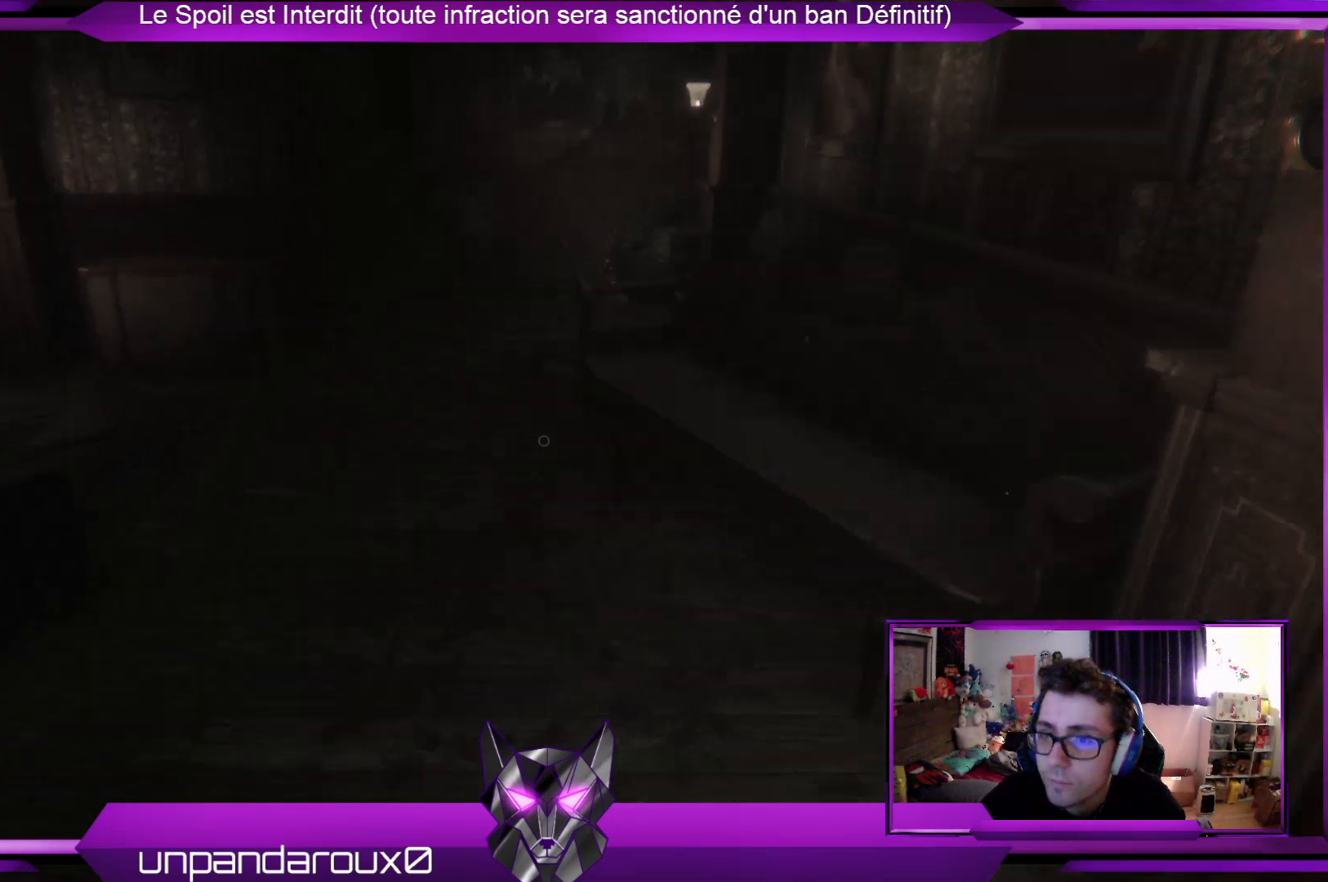
{"buttons": [], "left_stick": "up", "right_stick": "center", "events": []}
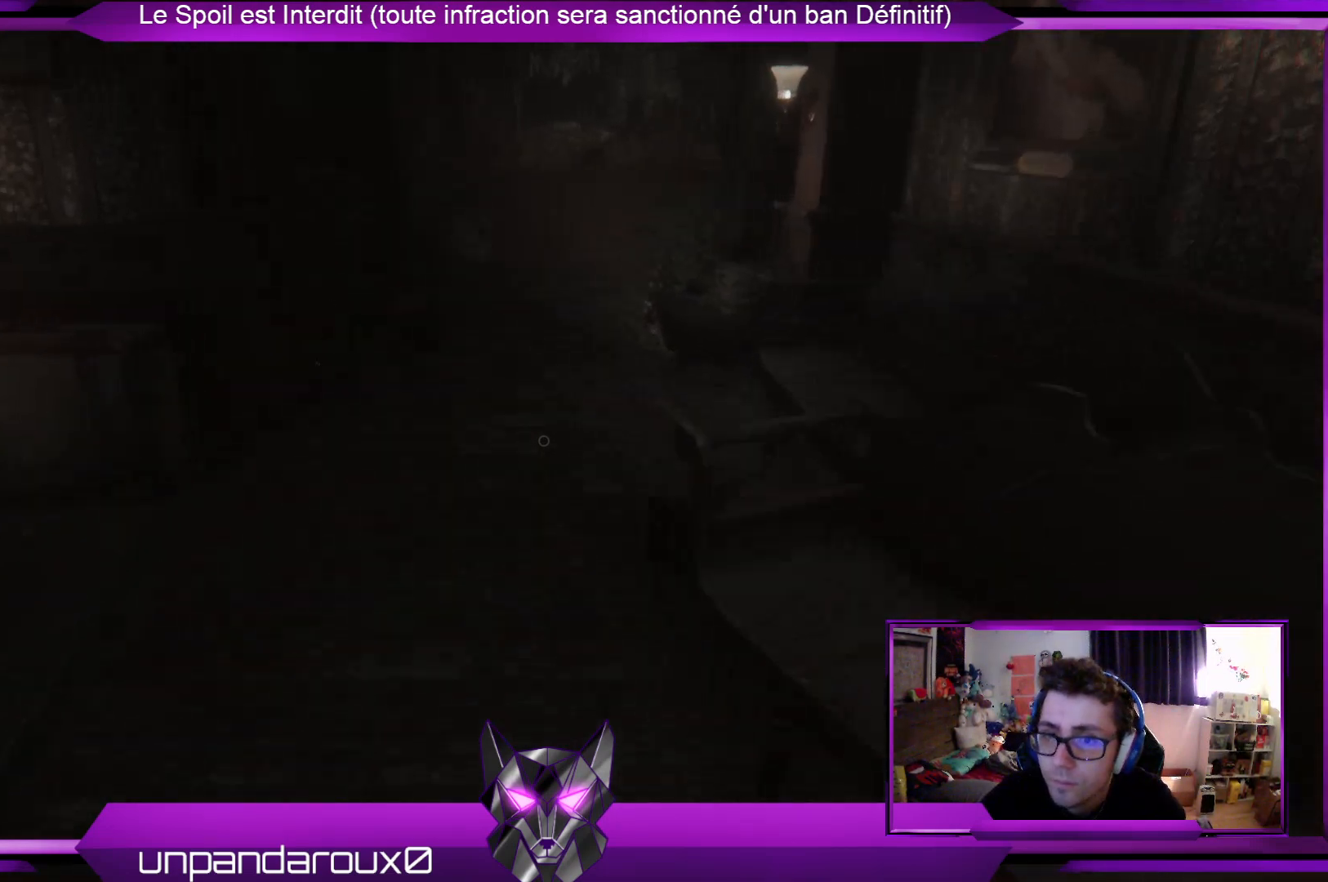
{"buttons": [], "left_stick": "up", "right_stick": "center", "events": []}
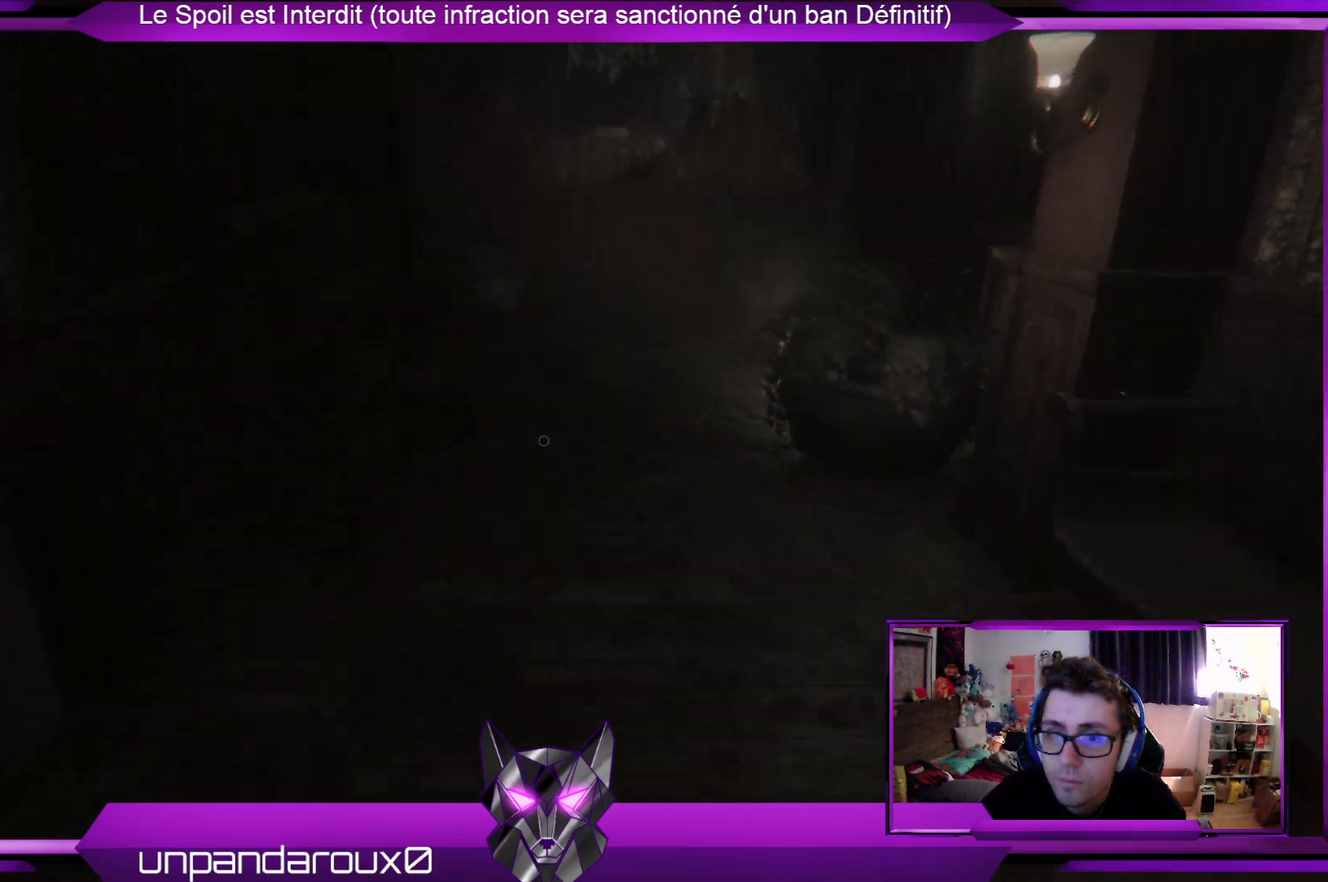
{"buttons": [], "left_stick": "up", "right_stick": "center", "events": [[100, "right_stick", "up-right"], [300, "right_stick", "center"]]}
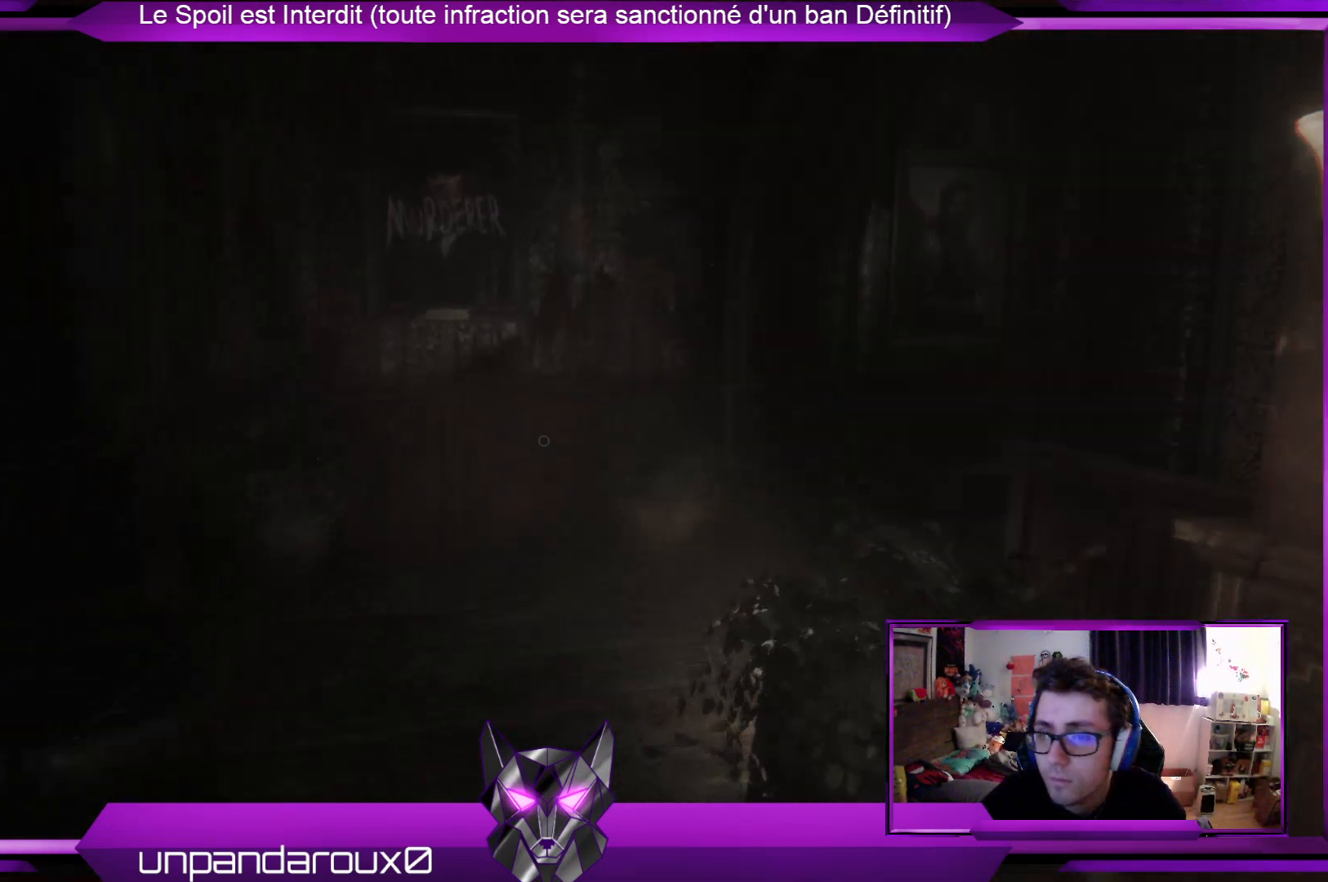
{"buttons": [], "left_stick": "center", "right_stick": "center", "events": [[401, "left_stick", "center"]]}
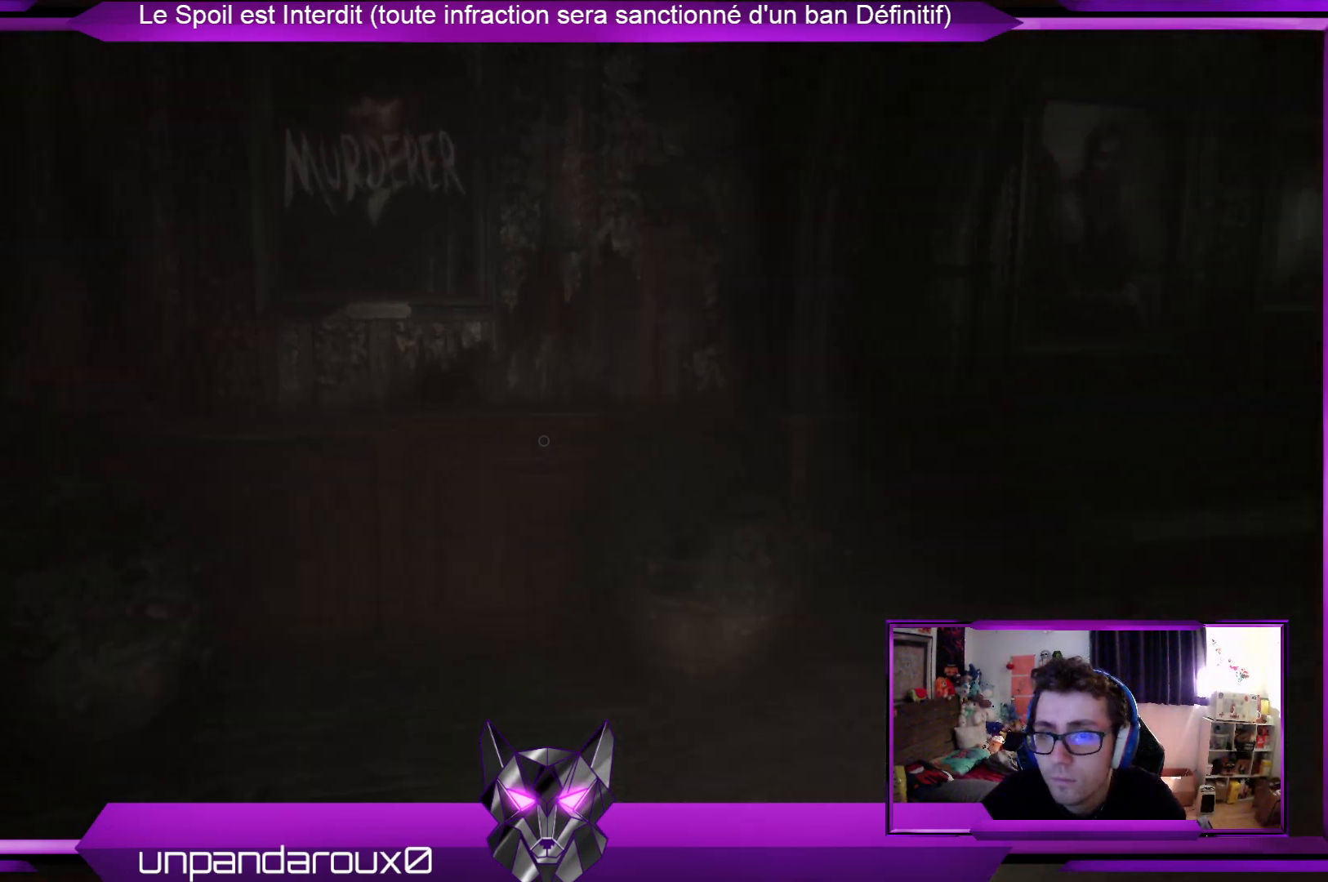
{"buttons": [], "left_stick": "up", "right_stick": "right", "events": [[67, "left_stick", "up"], [435, "right_stick", "right"]]}
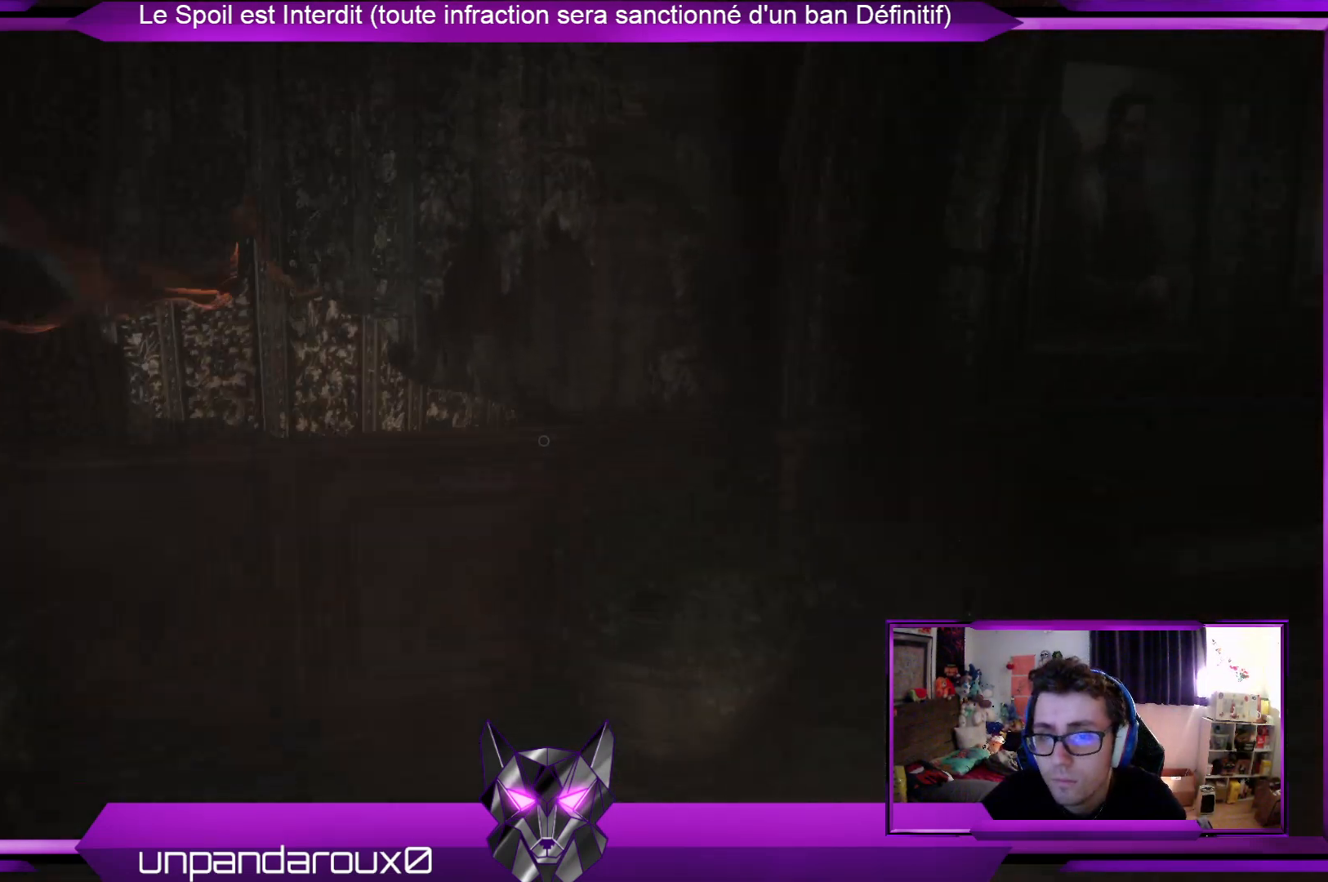
{"buttons": ["L3"], "left_stick": "up", "right_stick": "center"}
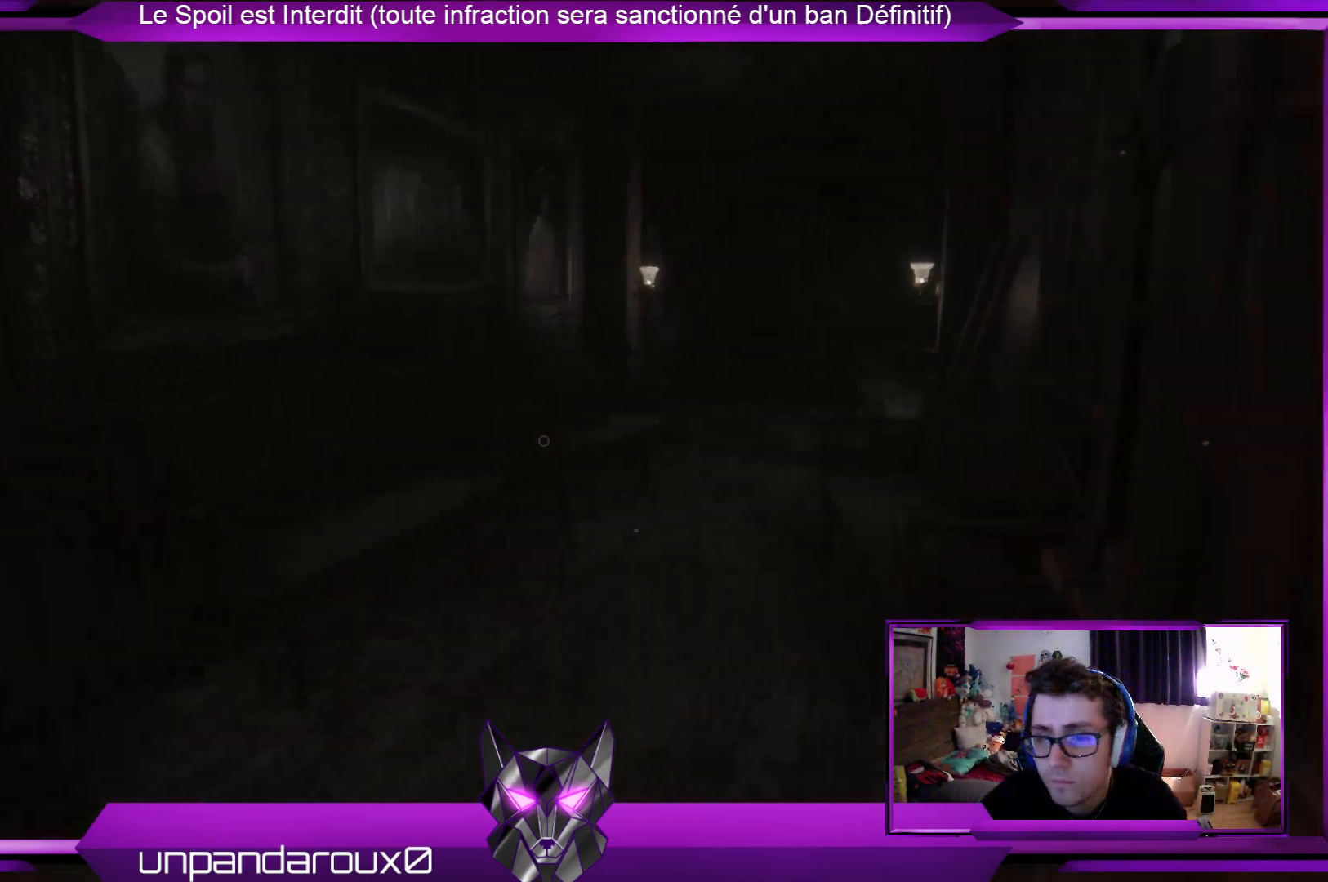
{"buttons": [], "left_stick": "up", "right_stick": "right", "events": [[268, "L3", "up"], [401, "right_stick", "right"]]}
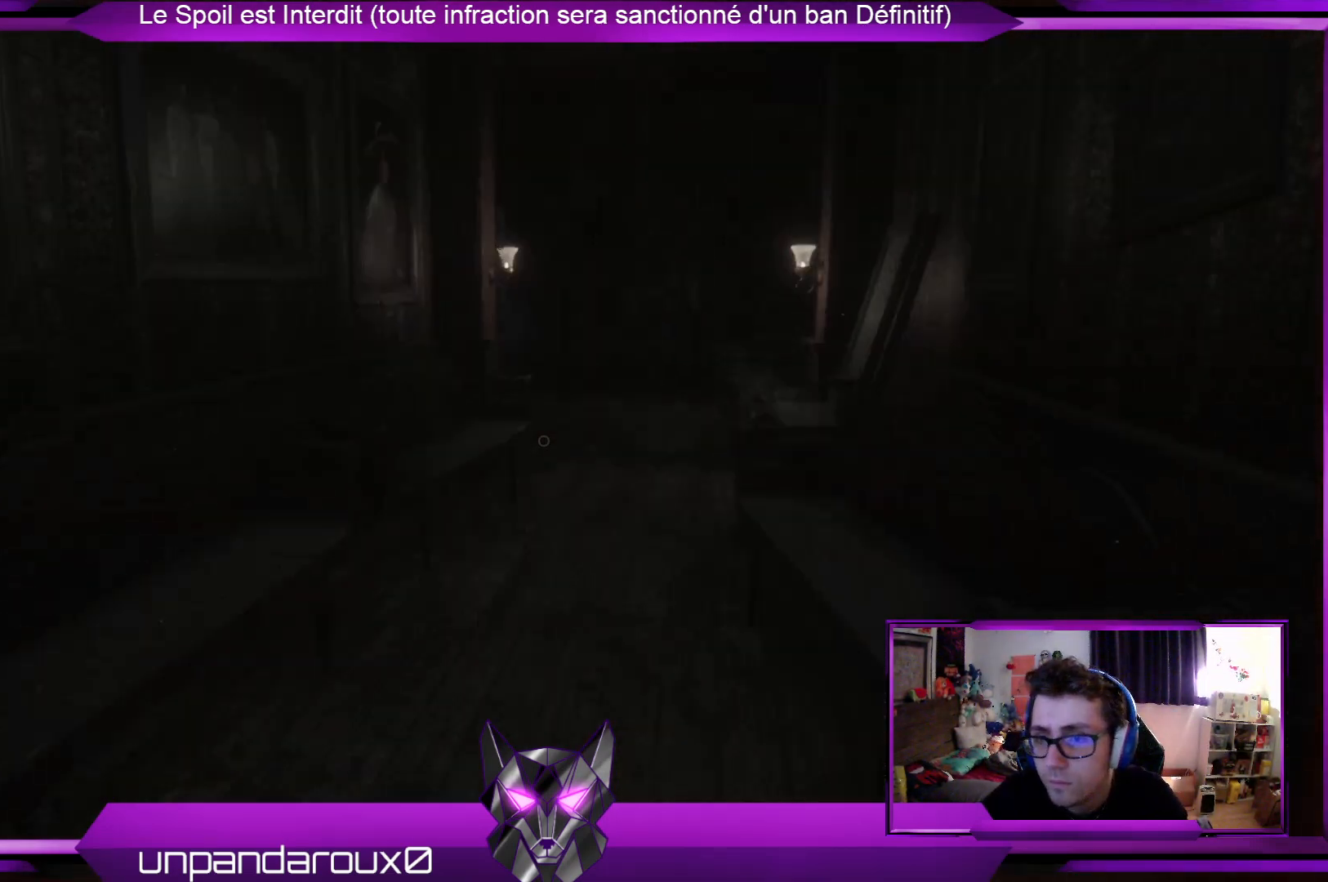
{"buttons": [], "left_stick": "up", "right_stick": "center", "events": [[67, "right_stick", "center"], [200, "L3", "down"], [434, "L3", "up"]]}
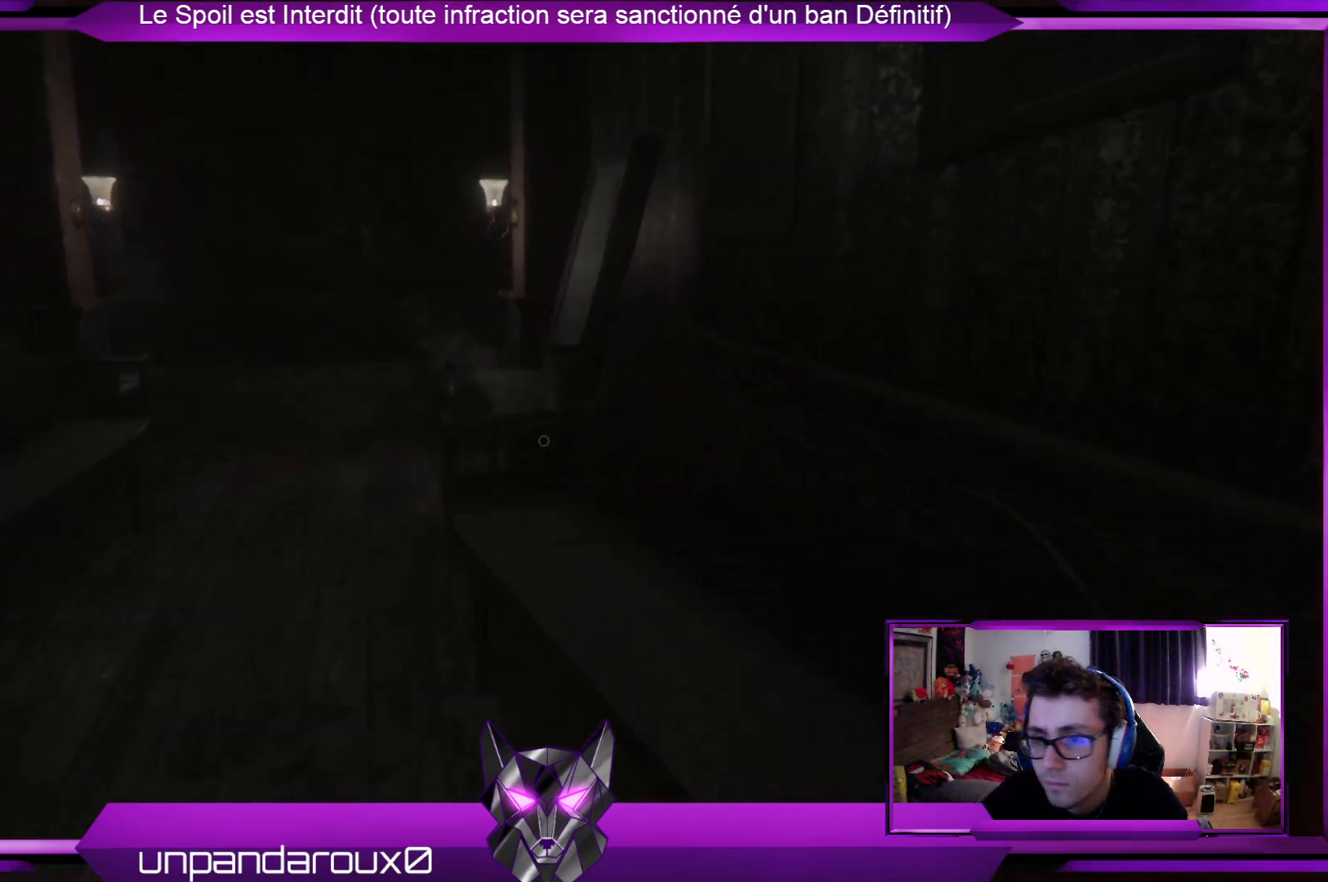
{"buttons": ["L3"], "left_stick": "up", "right_stick": "center", "events": [[134, "right_stick", "left"], [268, "right_stick", "center"], [368, "L3", "down"]]}
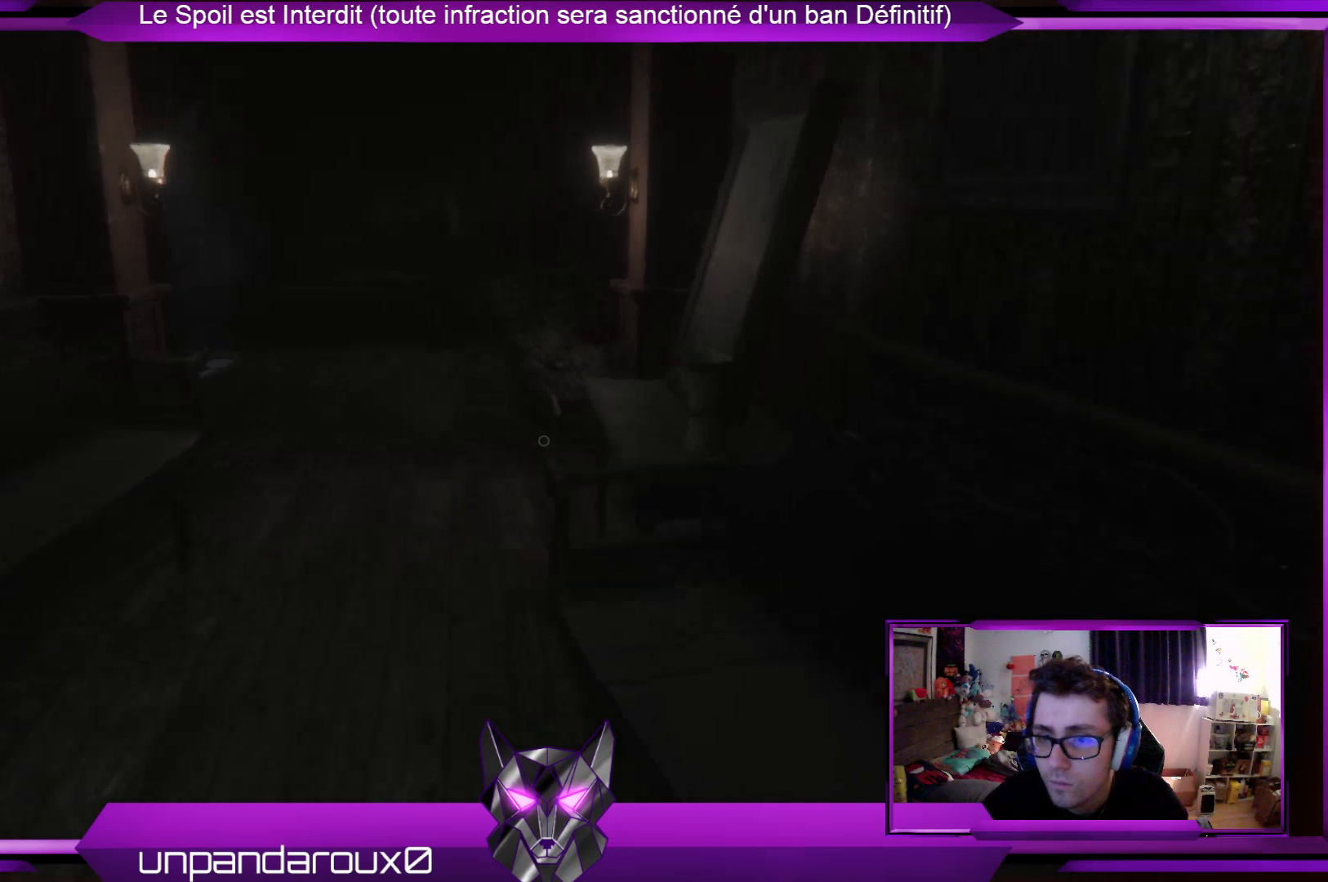
{"buttons": ["L3"], "left_stick": "up", "right_stick": "center", "events": []}
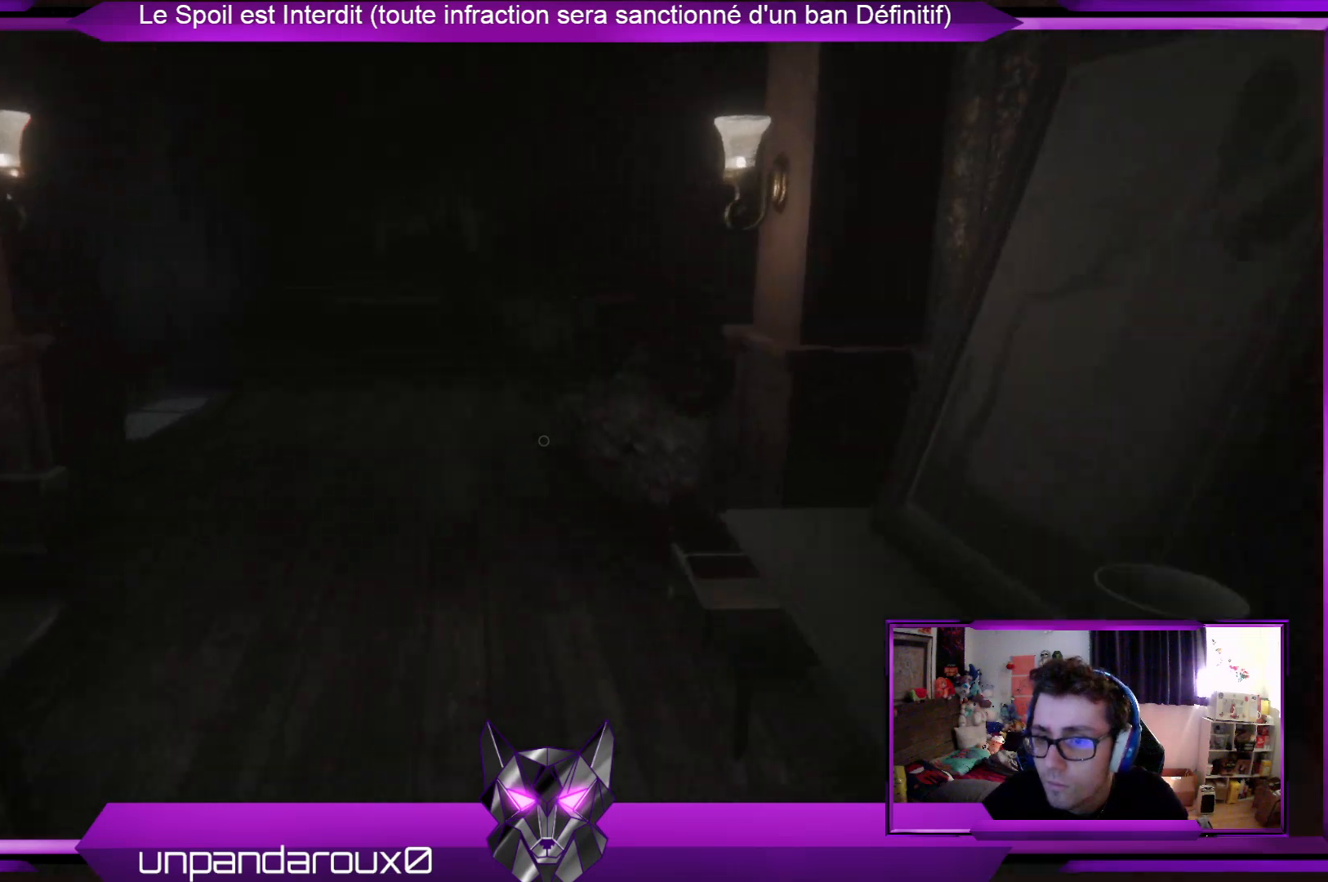
{"buttons": ["L3"], "left_stick": "up", "right_stick": "center", "events": []}
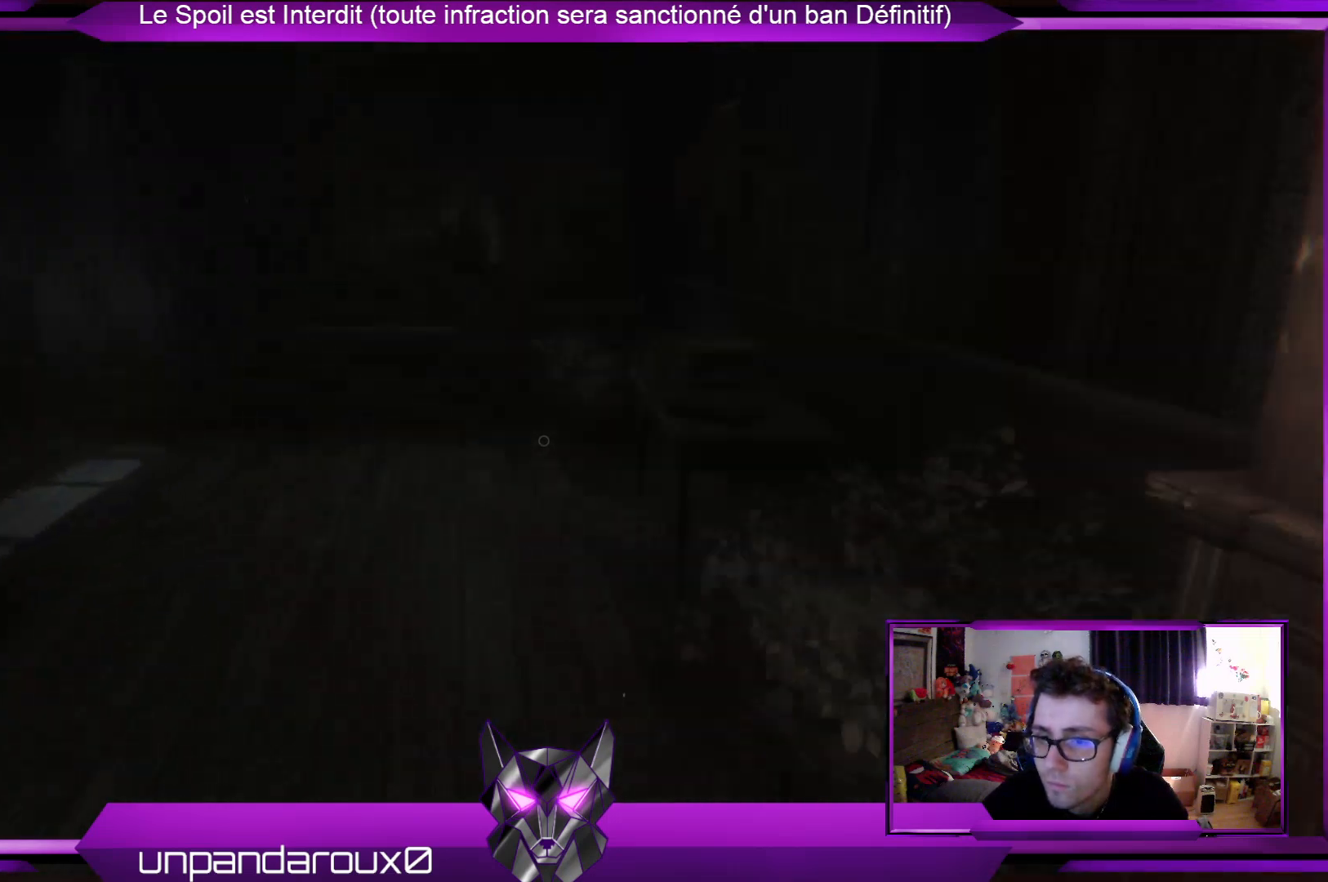
{"buttons": ["L3"], "left_stick": "up", "right_stick": "left", "events": [[502, "right_stick", "left"]]}
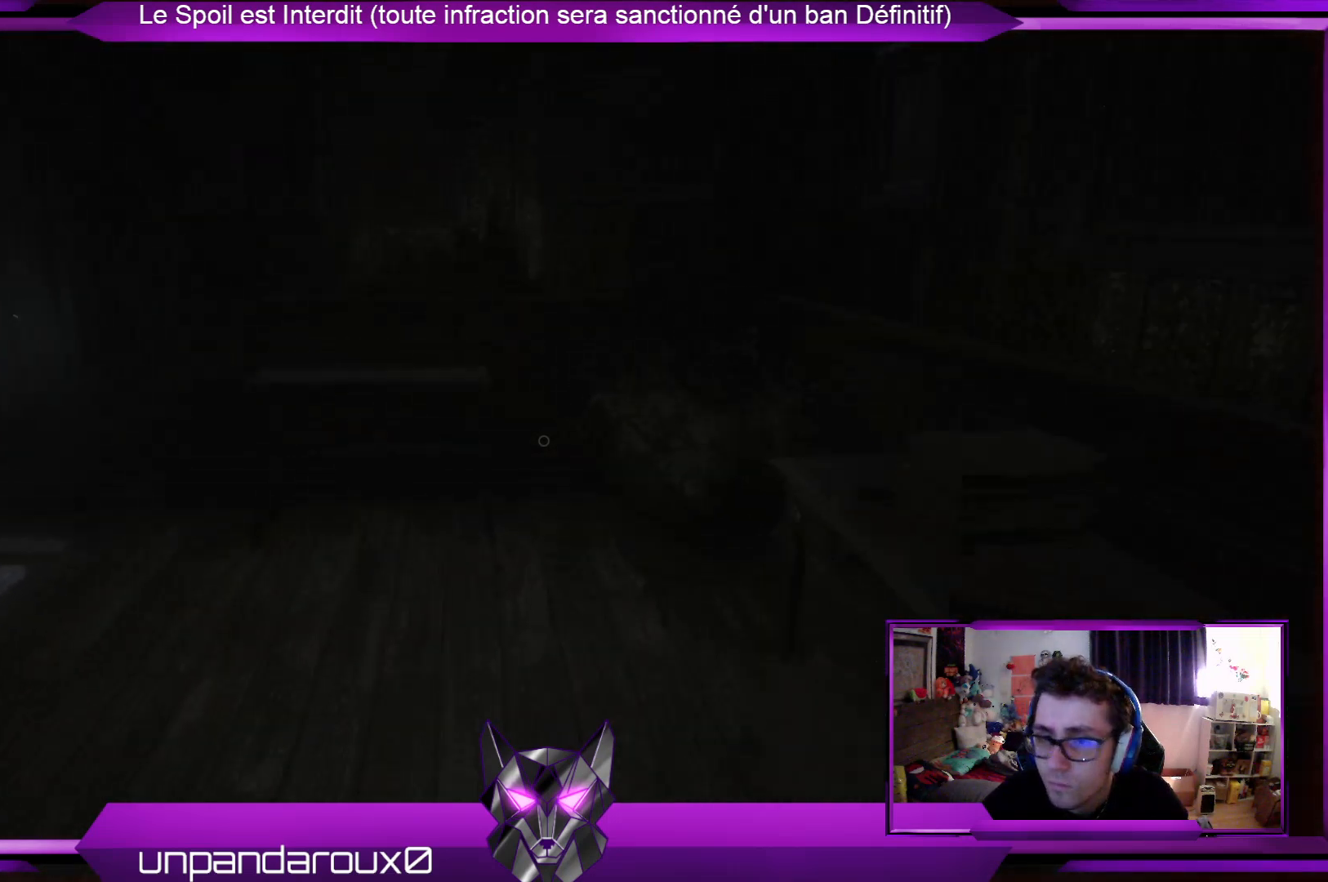
{"buttons": ["L3"], "left_stick": "up", "right_stick": "center", "events": [[267, "right_stick", "center"]]}
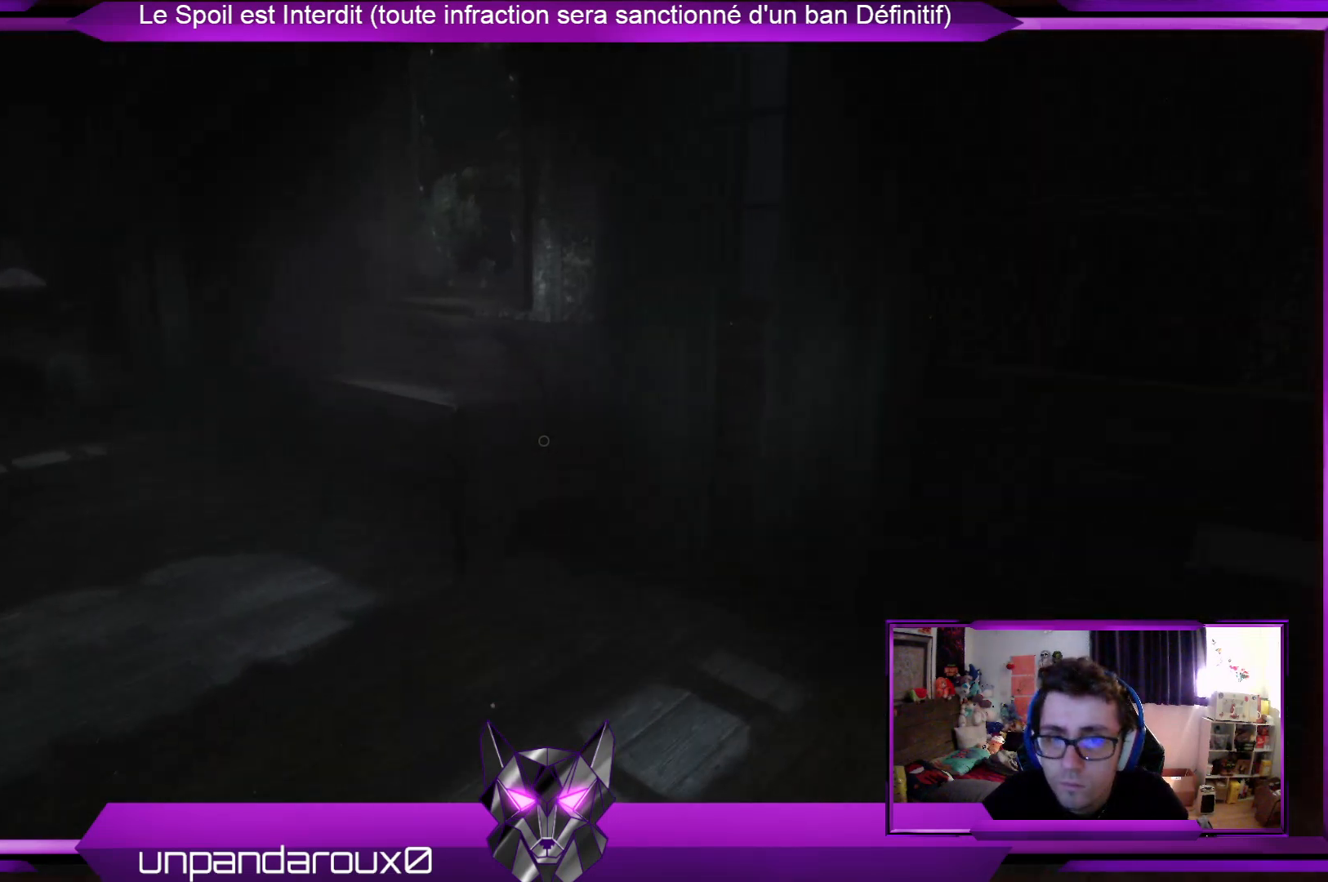
{"buttons": ["L3"], "left_stick": "up", "right_stick": "center", "events": [[67, "right_stick", "left"], [301, "right_stick", "center"]]}
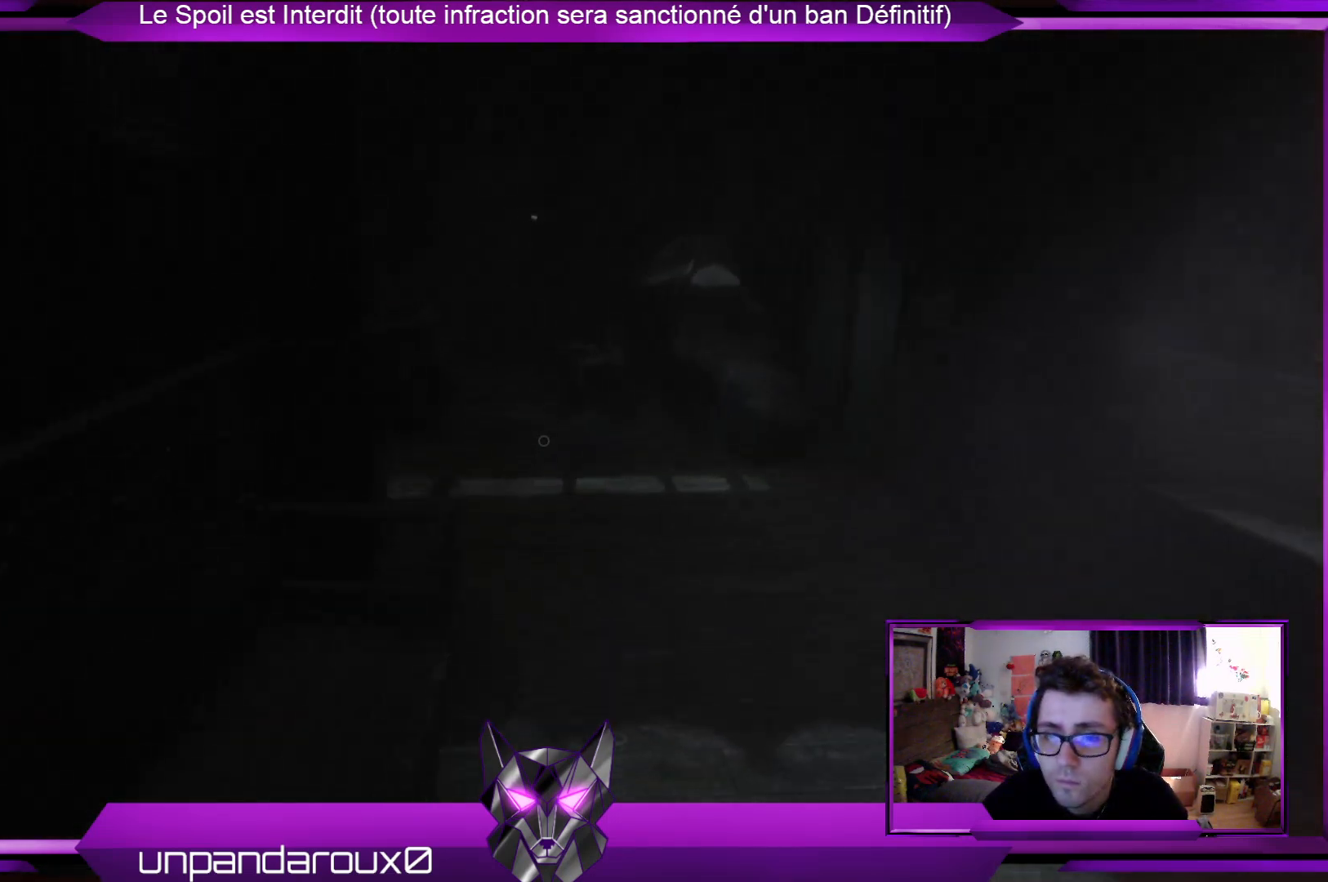
{"buttons": ["L3"], "left_stick": "up", "right_stick": "center", "events": []}
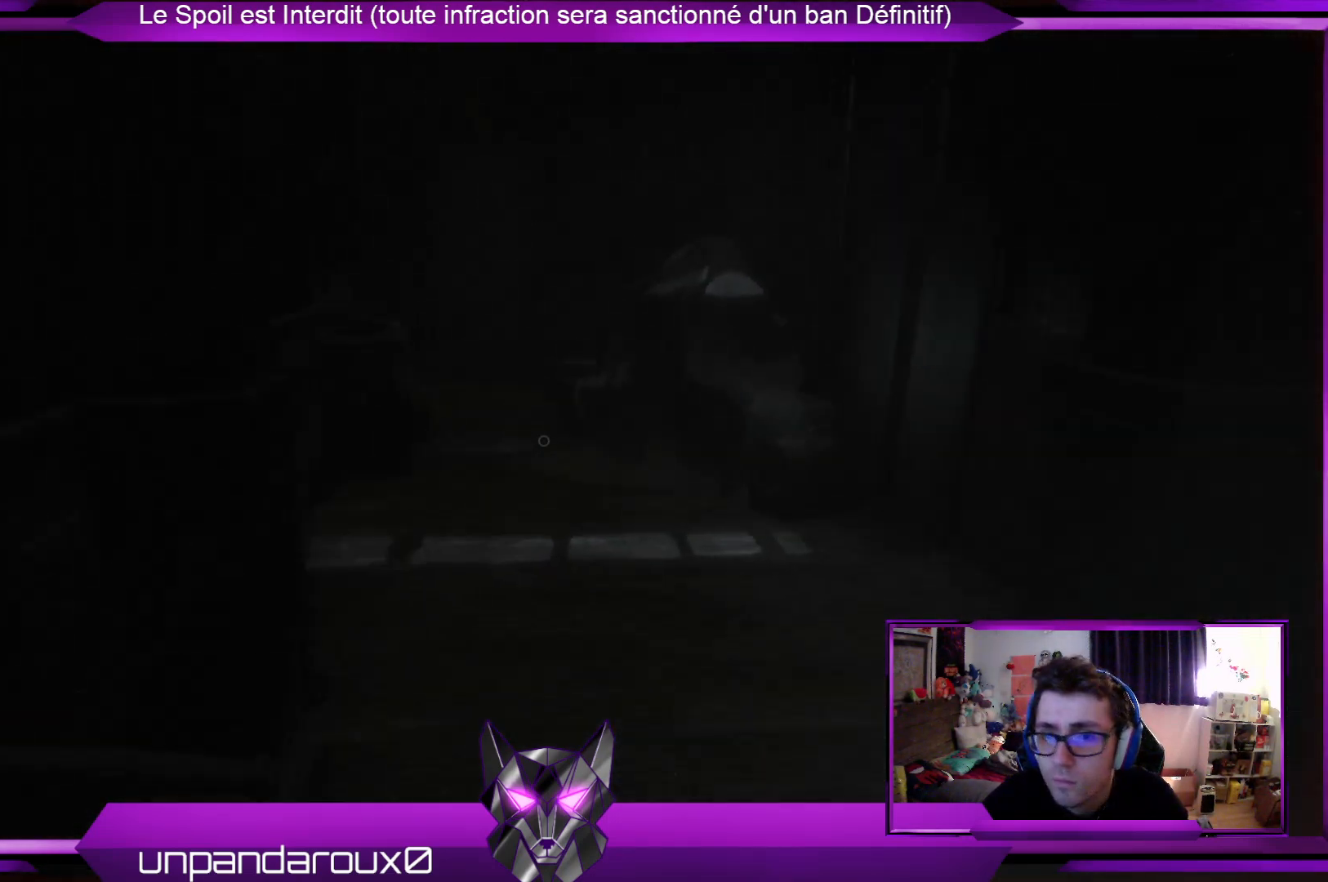
{"buttons": ["L3"], "left_stick": "up", "right_stick": "center", "events": [[133, "L3", "up"], [267, "L3", "down"]]}
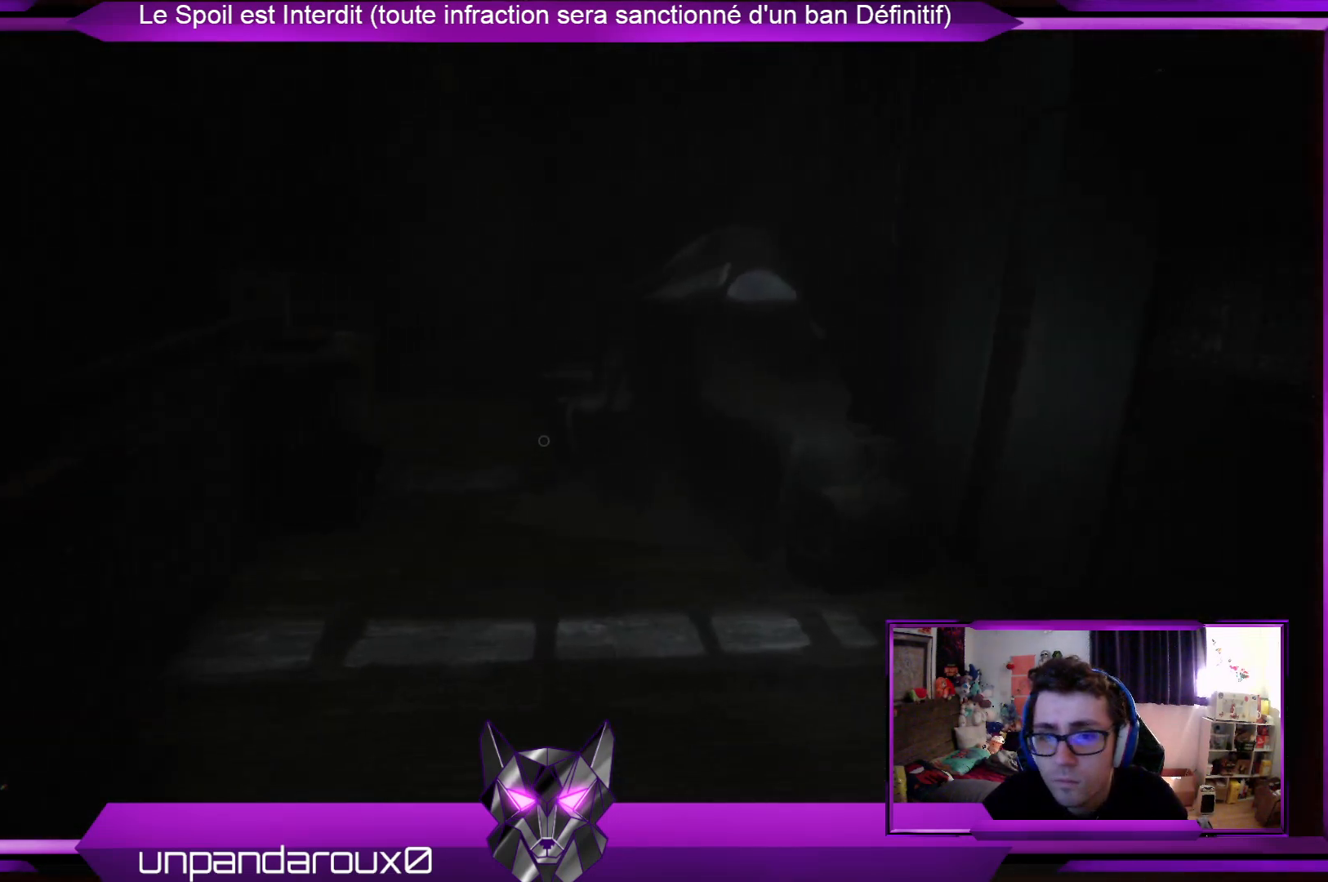
{"buttons": ["L3"], "left_stick": "up", "right_stick": "center", "events": [[368, "L3", "up"], [468, "L3", "down"]]}
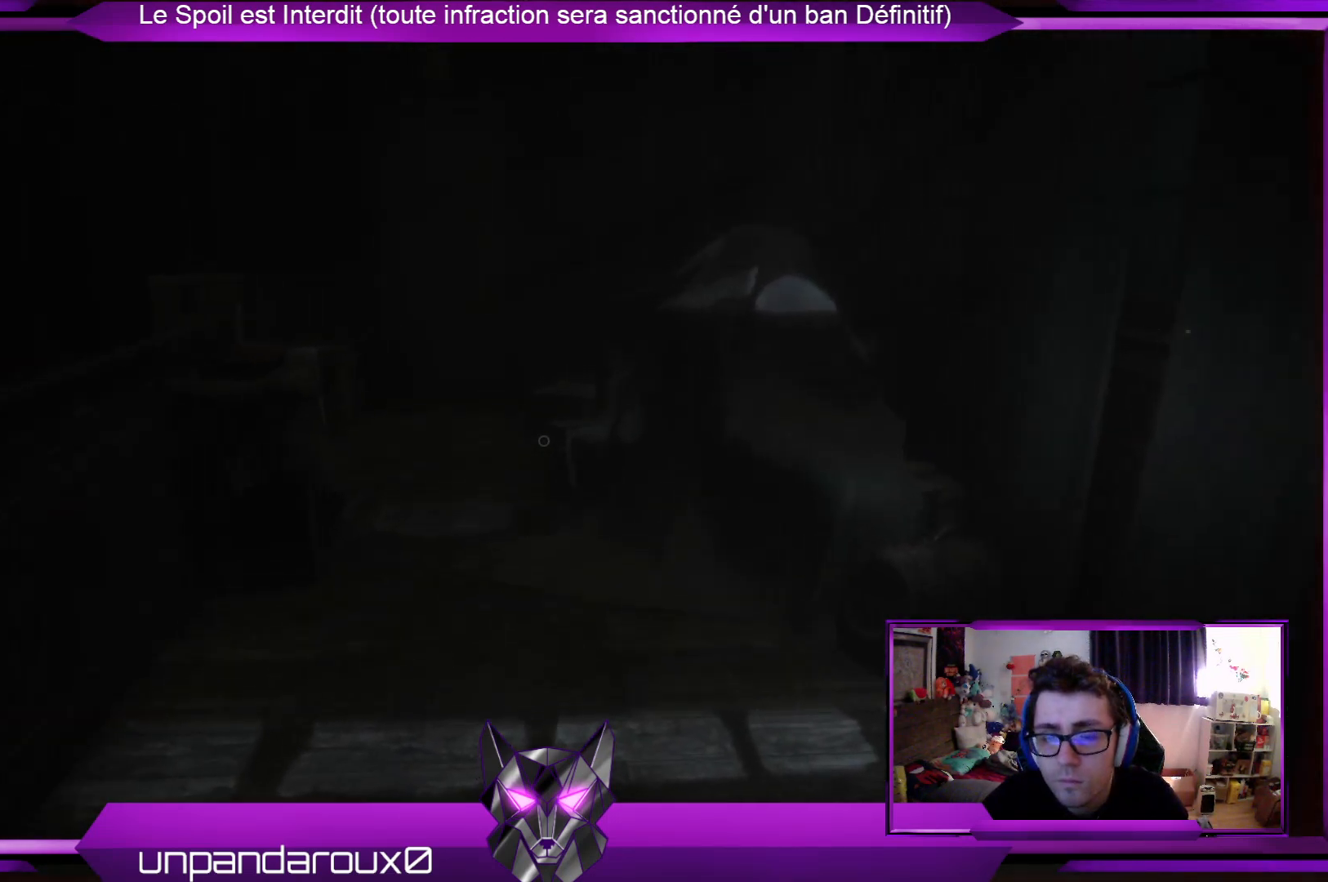
{"buttons": [], "left_stick": "up", "right_stick": "right", "events": [[167, "L3", "up"], [401, "right_stick", "right"]]}